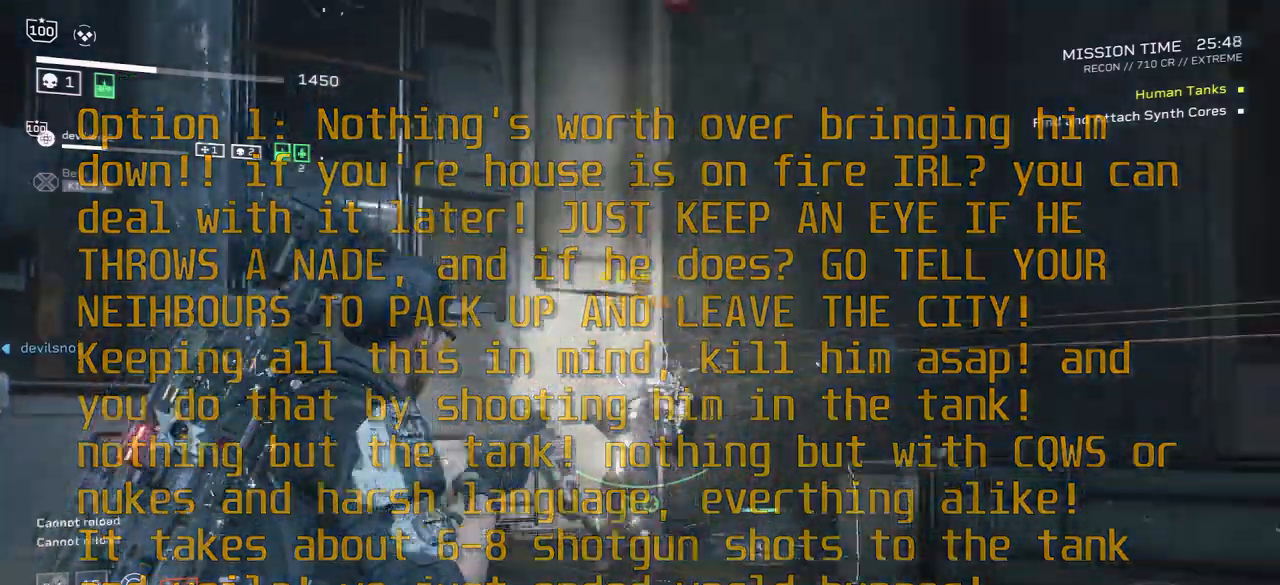
Gameplay with keyboard and mouse; each line is a JSON object with the keys and mouse buttons held at the frame after it. "events" lists presses ("down") and releases ("up") of ".", "/", "0", "1", "2", "3", "4", "5", "6", "7", "8", "9", "a", "alt", "b", "c", "caps_lock", "comma", "ctrl", "d", "e", "f", "g", "h", "i", "j", "k", "l", "m", "n", "o", "p", "q", "r", "s", "semicolon", "shift", "space", "super", "t", "tab", "tilde", "u", "v", "w", "x", "y", "z", "mouse_left", "mouse_wheel", "mouse_right", "mouse_mb4" and "mouse_mb5" between this image and that frame as [ms after this image, input, new state], when the widget could be followed in between. "mouse_left", "mouse_wheel", "mouse_right", "mouse_mb4", "mouse_mb5" = the "left", "wheel", "right", "mb4", "mb5" buttons of the "mouse" list. No other keys are recorded. "wheel" means that the mouse wheel is clicked or scrolled. Mouse movement is not recorded.
{"keys": ["shift", "w"], "mouse": [], "events": [[133, "shift", "down"], [200, "d", "up"]]}
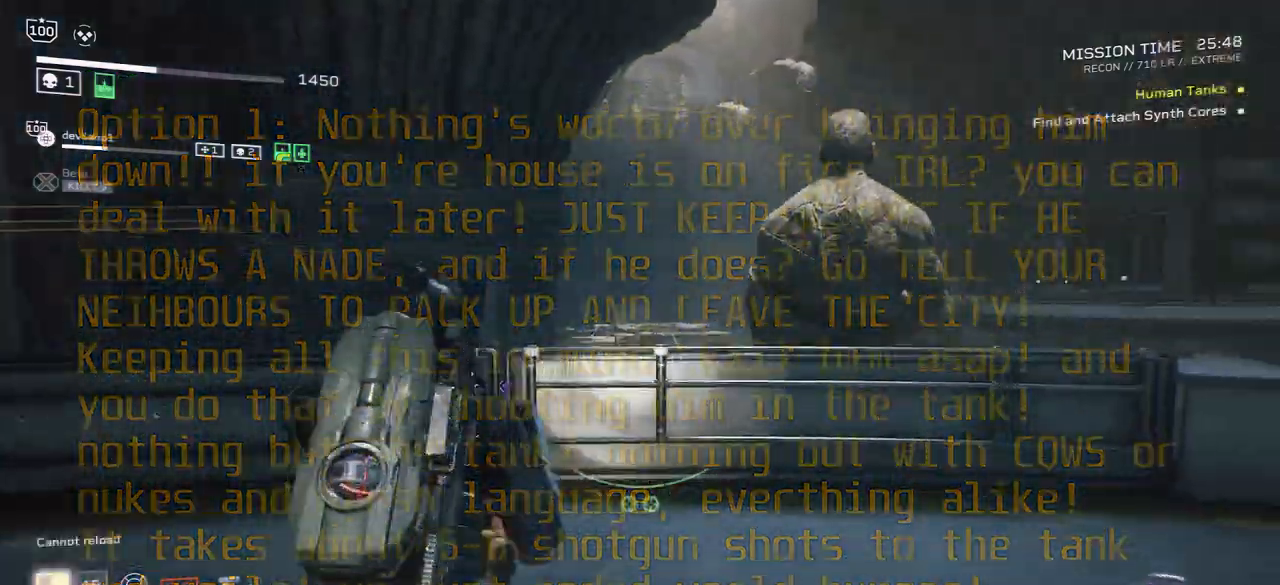
{"keys": ["d", "w"], "mouse": [], "events": [[67, "r", "down"], [167, "r", "up"], [434, "d", "down"], [501, "shift", "up"]]}
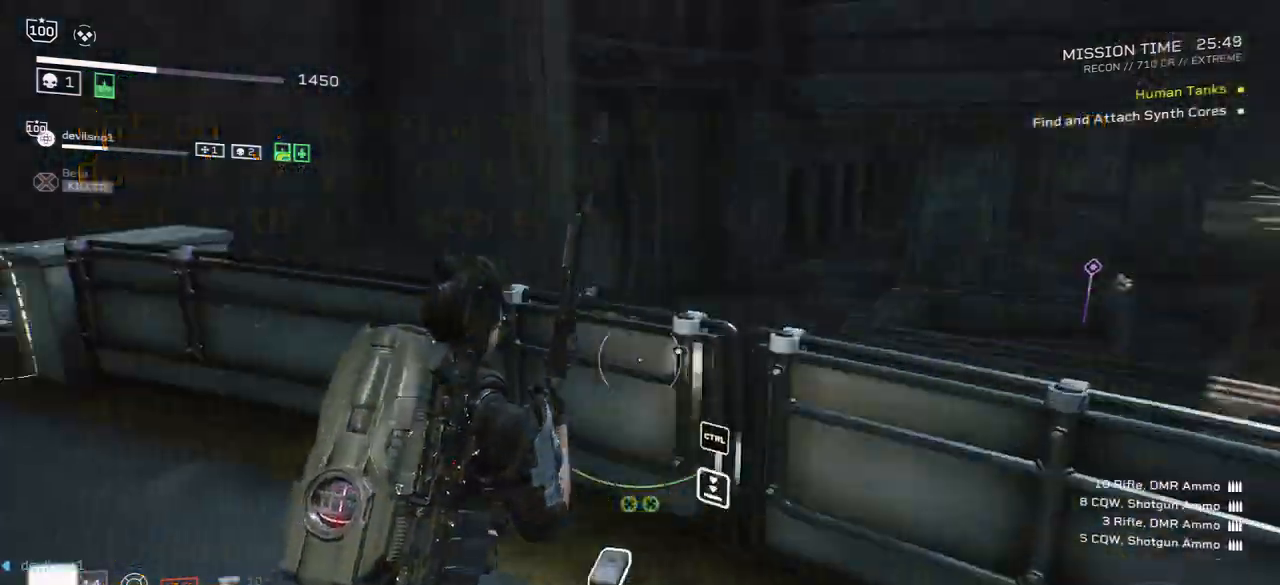
{"keys": [], "mouse": [], "events": [[66, "d", "up"], [300, "w", "up"]]}
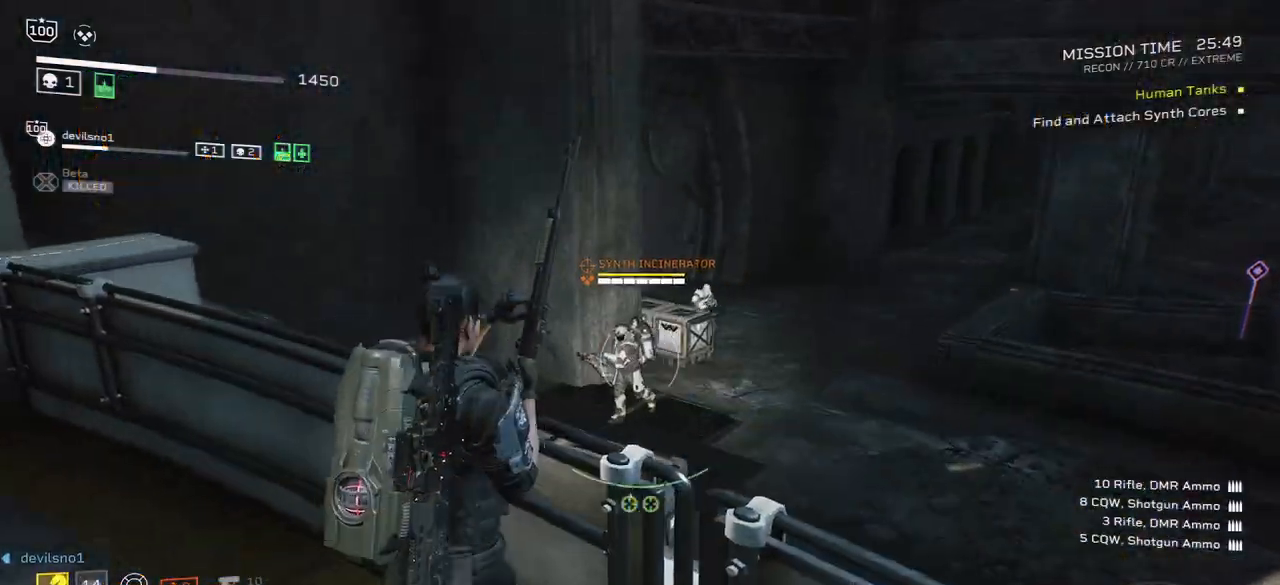
{"keys": [], "mouse": ["right"], "events": [[134, "mouse_right", "down"]]}
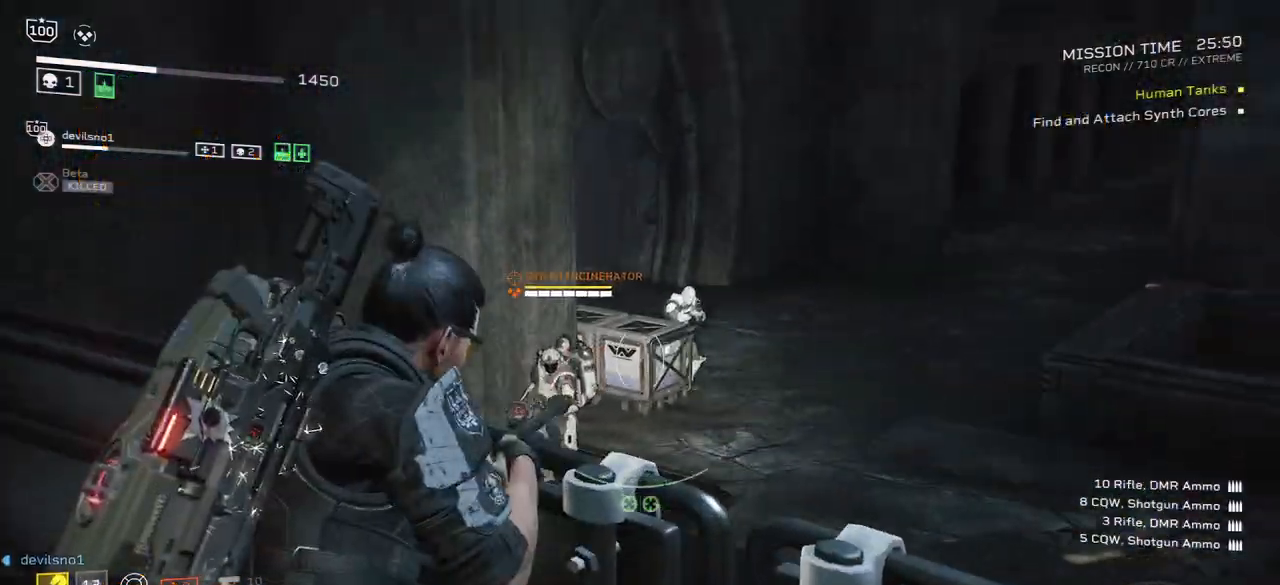
{"keys": [], "mouse": ["right"], "events": [[267, "mouse_left", "down"], [300, "d", "down"], [367, "mouse_left", "up"], [433, "d", "up"]]}
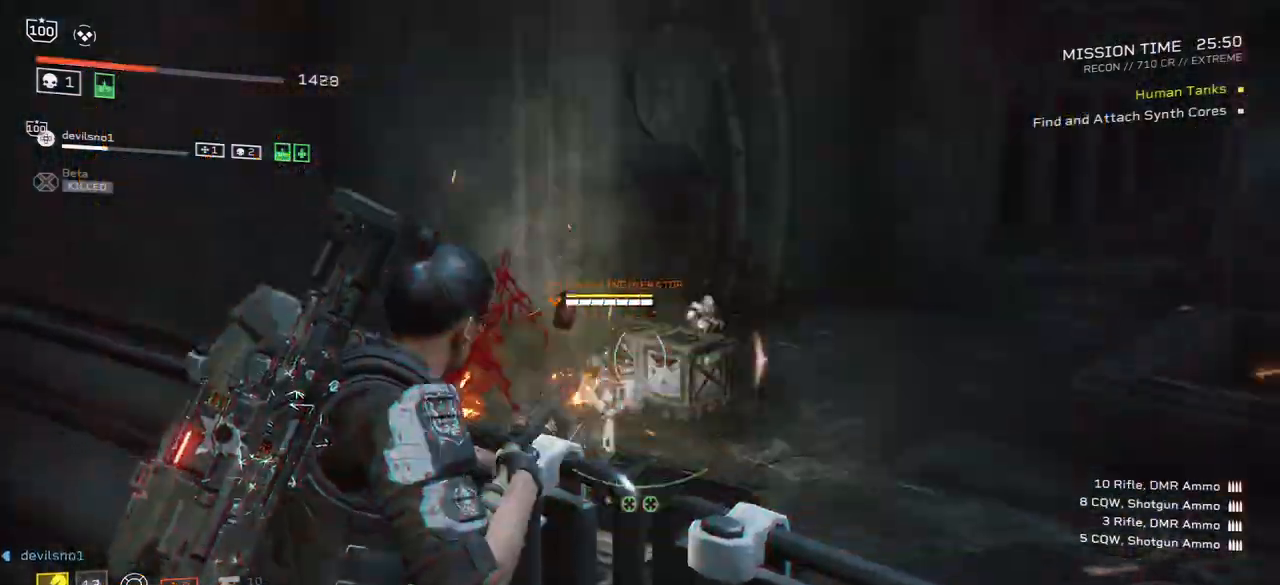
{"keys": [], "mouse": ["right"], "events": [[67, "d", "down"], [200, "d", "up"], [267, "mouse_left", "down"], [334, "mouse_left", "up"], [367, "d", "down"], [501, "d", "up"]]}
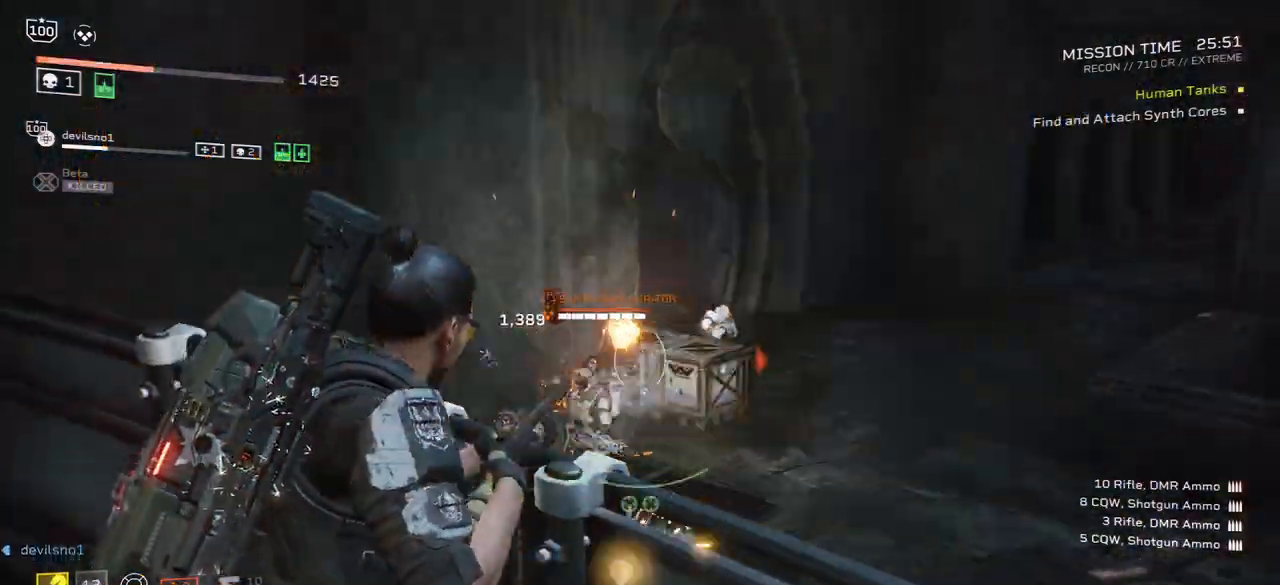
{"keys": ["d"], "mouse": [], "events": [[200, "d", "down"], [267, "mouse_left", "down"], [367, "mouse_left", "up"], [500, "mouse_right", "up"]]}